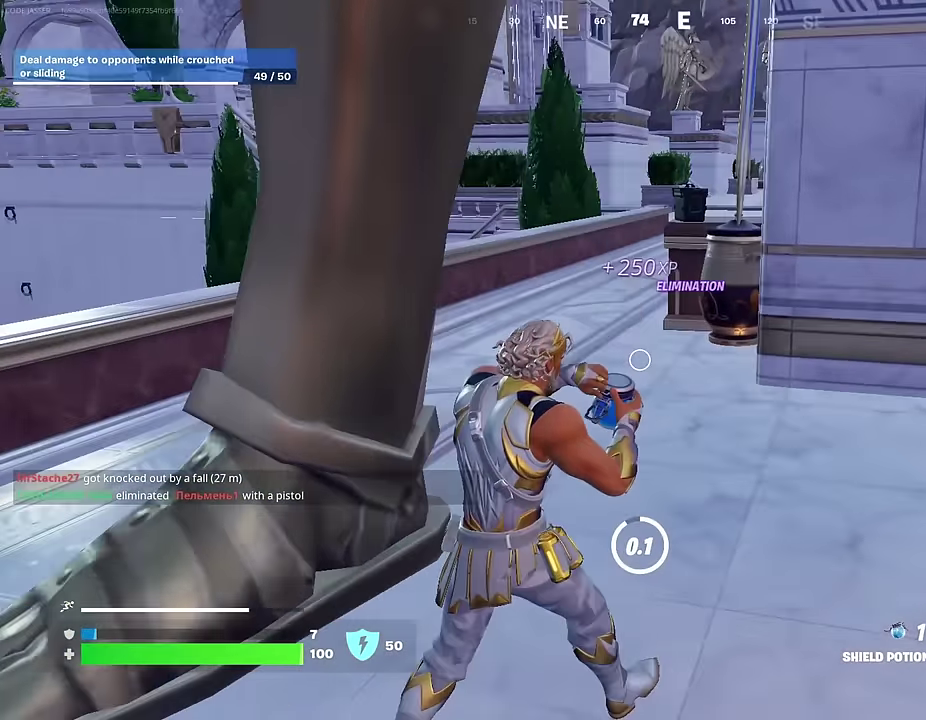
Gameplay with a controller (PlayStation layout); each line is a JSON object with the inputs held at the frame after it (dt_ms = milliseconds from this image to that frame). "events" lists button and stick changes between this image and that frame as [ms after this image, input, new state], when the widget could be followed in between.
{"dt_ms": 400, "buttons": [], "left_stick": "right", "right_stick": "center", "events": [[250, "right_stick", "center"], [317, "left_stick", "right"]]}
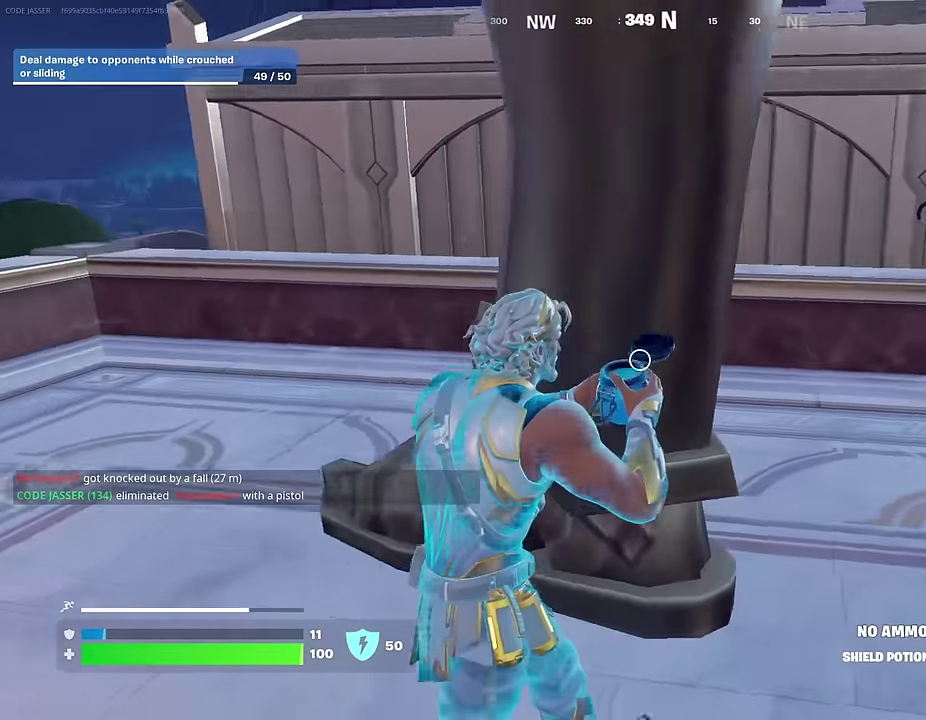
{"dt_ms": 600, "buttons": [], "left_stick": "up-right", "right_stick": "center", "events": [[17, "right_stick", "down-left"], [100, "right_stick", "center"], [133, "left_stick", "up-right"], [450, "CROSS", "down"], [500, "CROSS", "up"], [517, "right_stick", "down-left"], [600, "right_stick", "center"]]}
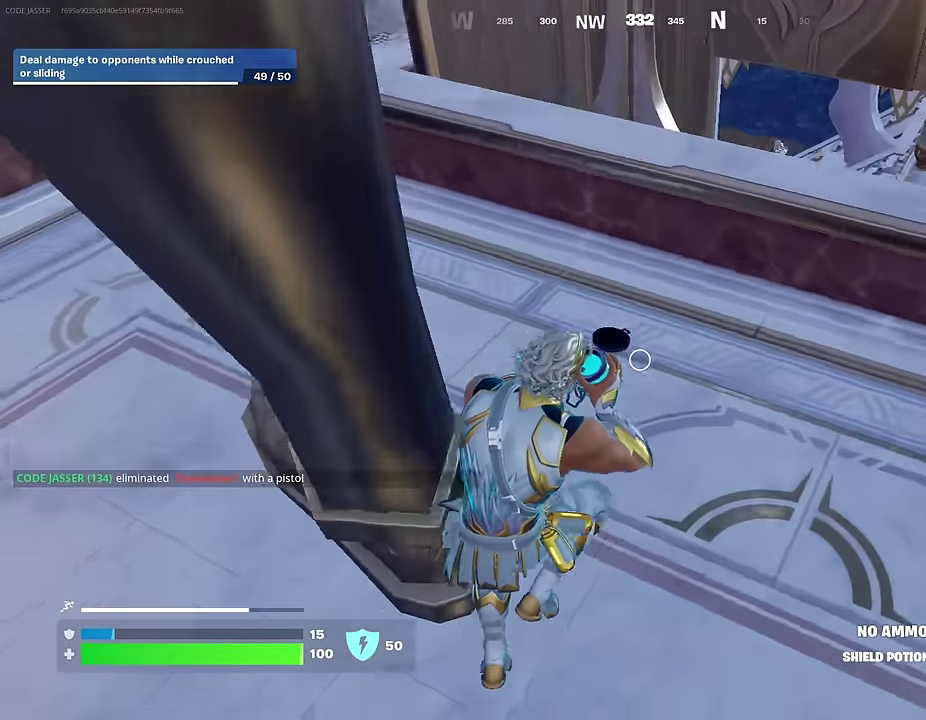
{"dt_ms": 400, "buttons": [], "left_stick": "up-right", "right_stick": "center", "events": [[267, "right_stick", "up-right"], [367, "right_stick", "center"]]}
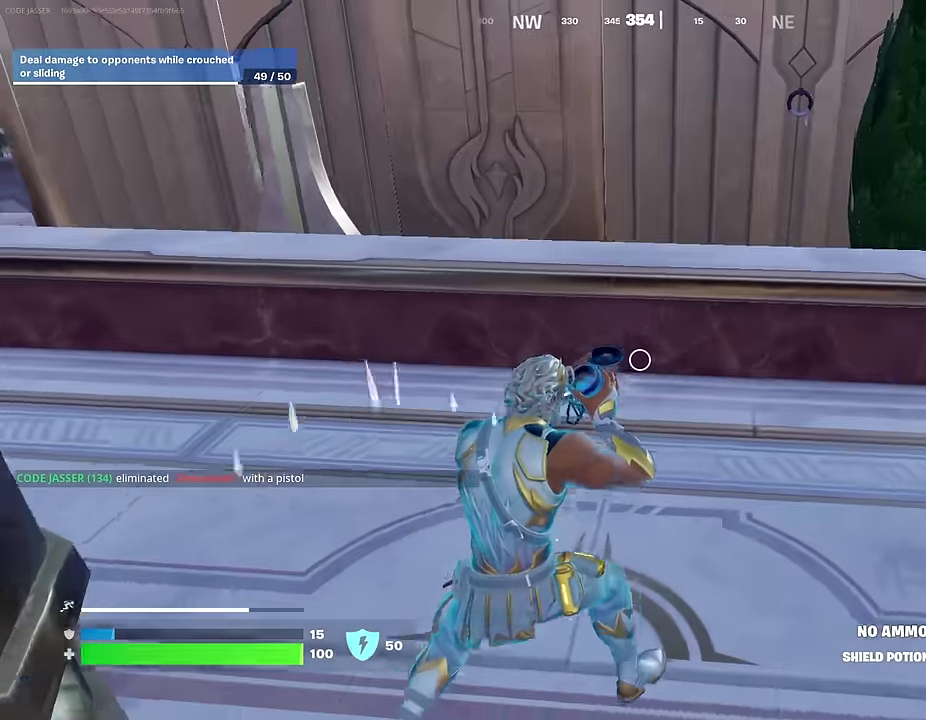
{"dt_ms": 500, "buttons": [], "left_stick": "down", "right_stick": "center", "events": [[317, "left_stick", "down-right"], [383, "CROSS", "down"], [383, "left_stick", "down"], [433, "CROSS", "up"]]}
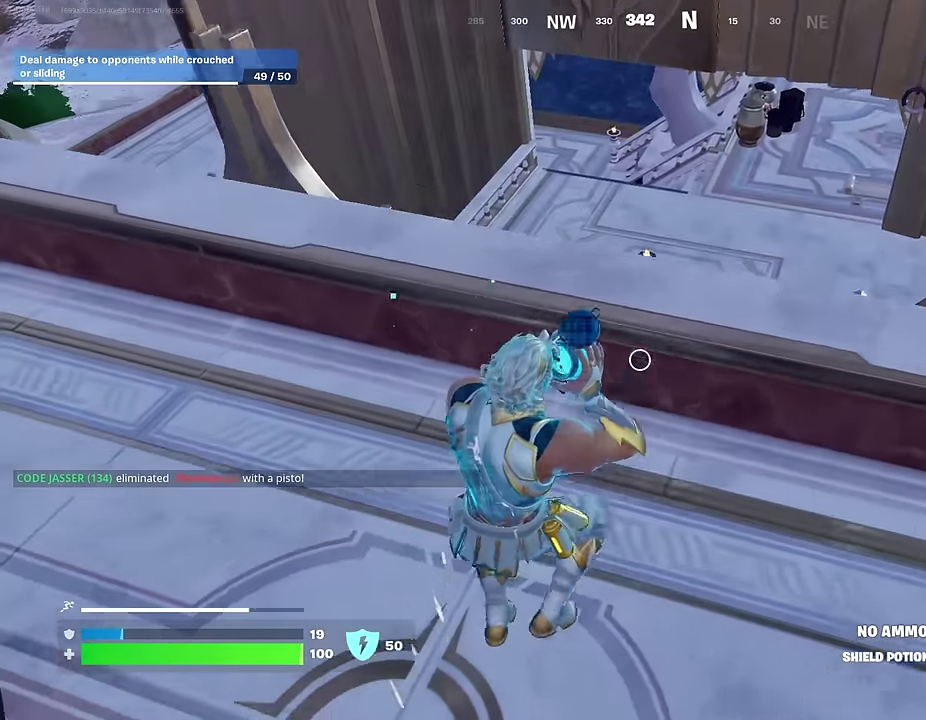
{"dt_ms": 500, "buttons": [], "left_stick": "down", "right_stick": "center", "events": [[83, "right_stick", "right"], [133, "right_stick", "up-right"], [200, "right_stick", "right"], [267, "left_stick", "down-left"], [333, "right_stick", "up-right"], [383, "right_stick", "center"], [450, "left_stick", "down"]]}
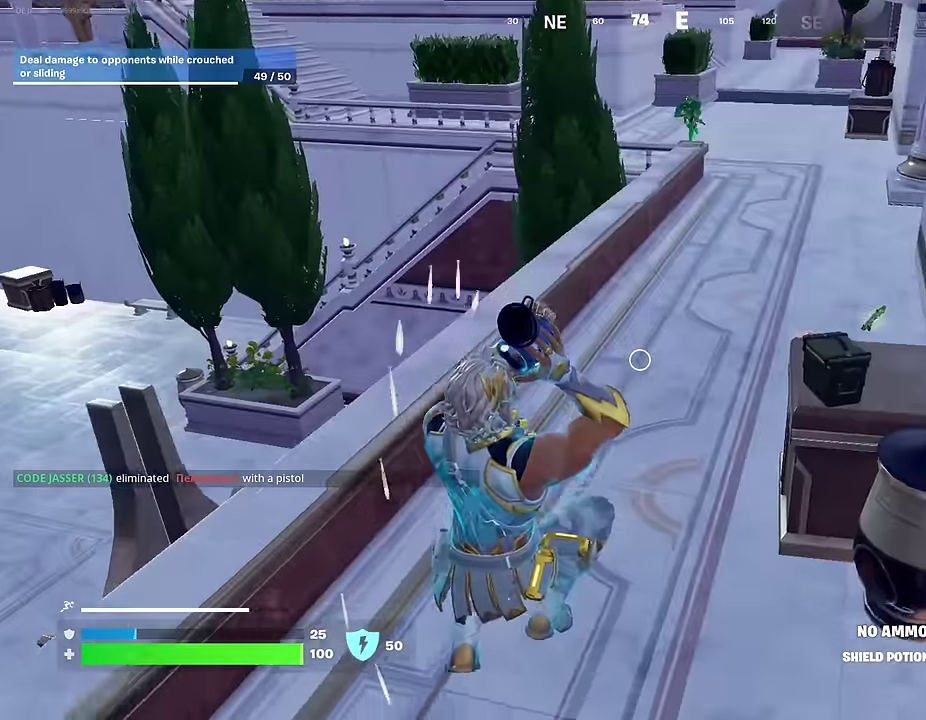
{"dt_ms": 600, "buttons": [], "left_stick": "right", "right_stick": "center", "events": [[67, "right_stick", "up-right"], [117, "left_stick", "down-right"], [133, "right_stick", "center"], [200, "left_stick", "right"]]}
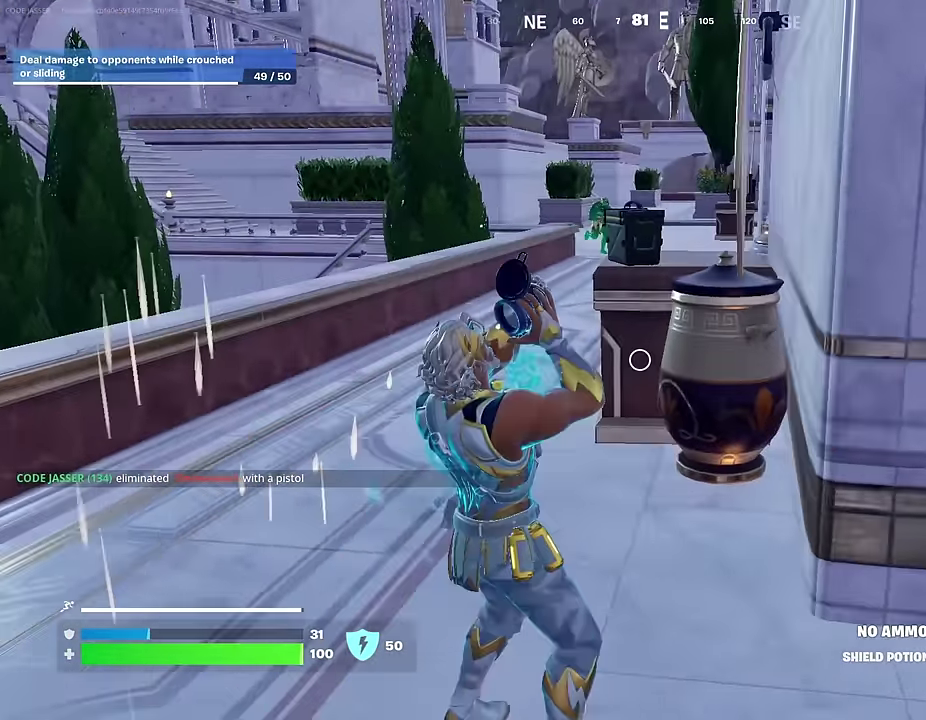
{"dt_ms": 400, "buttons": [], "left_stick": "right", "right_stick": "center", "events": []}
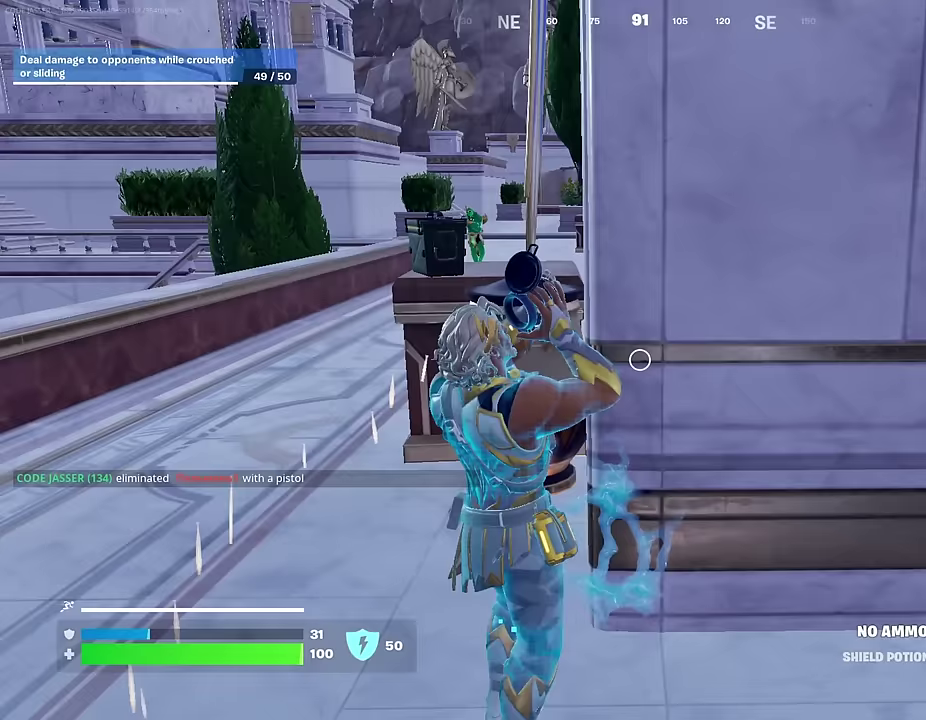
{"dt_ms": 600, "buttons": [], "left_stick": "center", "right_stick": "center", "events": [[83, "left_stick", "up-right"], [200, "left_stick", "up"], [300, "left_stick", "center"]]}
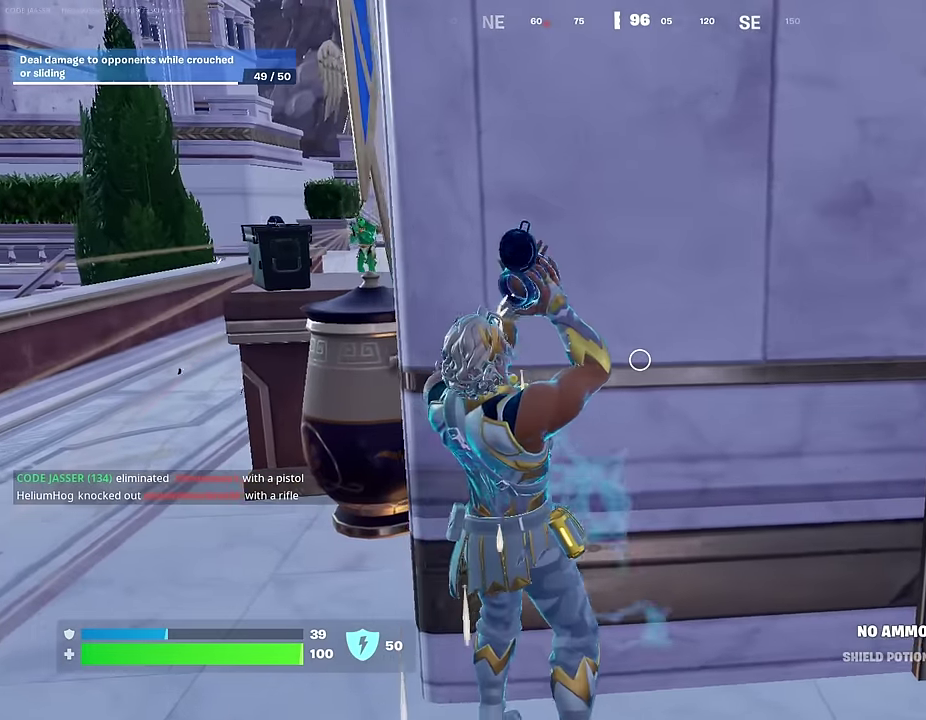
{"dt_ms": 400, "buttons": [], "left_stick": "center", "right_stick": "center", "events": [[100, "left_stick", "right"], [183, "left_stick", "center"], [267, "left_stick", "left"], [333, "left_stick", "center"]]}
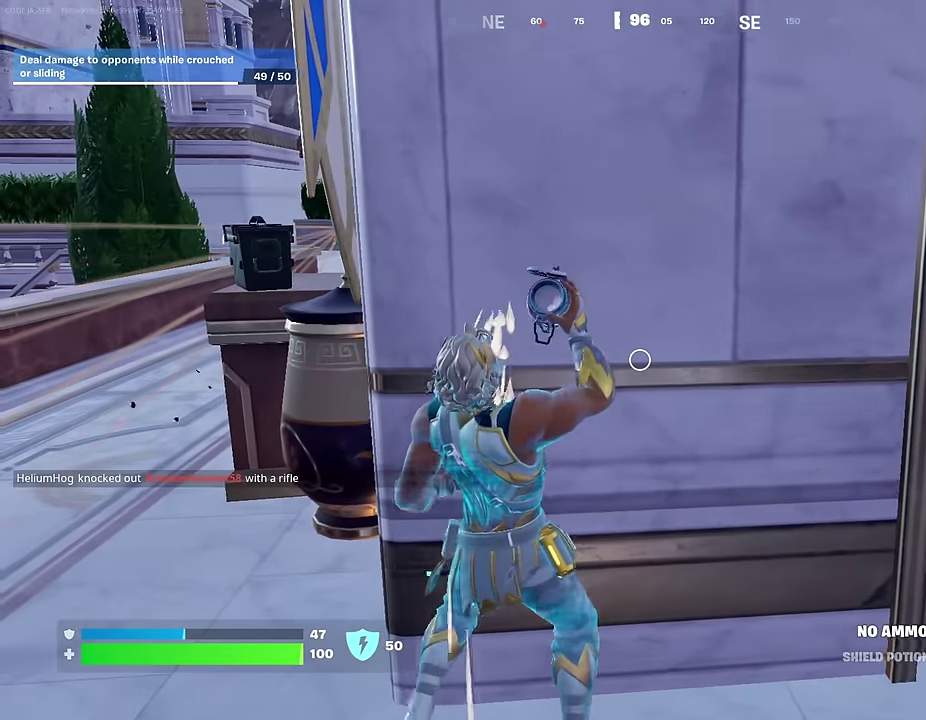
{"dt_ms": 500, "buttons": [], "left_stick": "center", "right_stick": "center", "events": []}